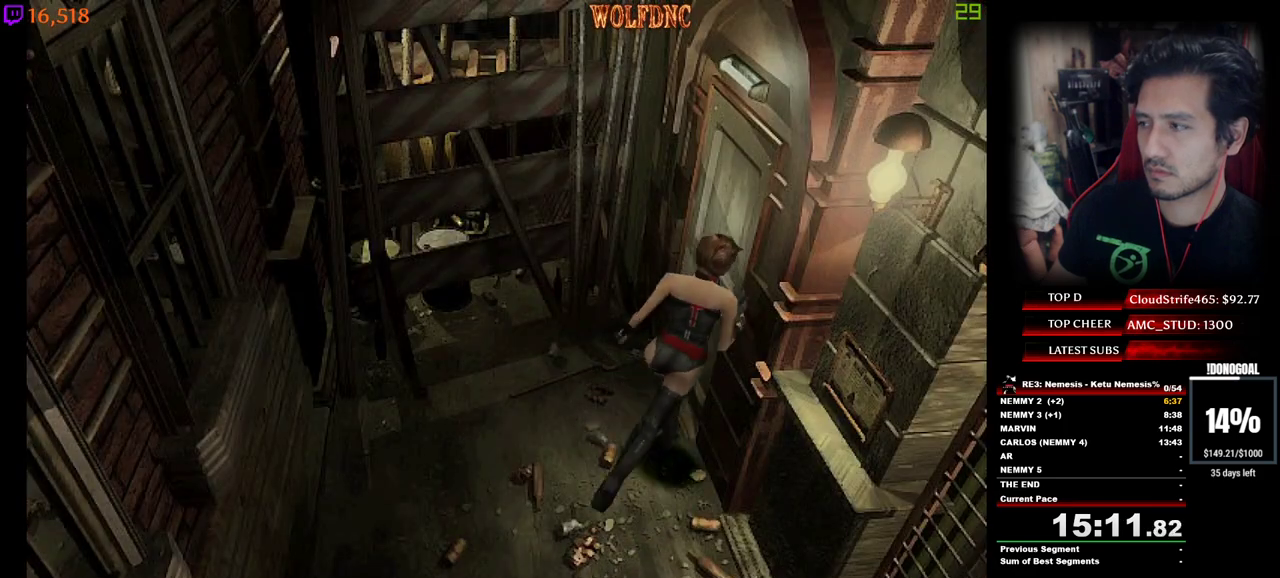
Gameplay with keyboard; each line is a JSON object with the keys held at the frame after it. "events" lists presses ("down") and releases ("up") of "a", "ctrl", "d", "e", "num0", "num2", "num4", "num5", "num6", "num8", "s", "shift", "space" and "w" between this image and that frame as [ms after this image, input, new state], when the widget could be followed in between. No other keys are recorded. Mouse input is not recorded. Not read: other_keys.
{"keys": ["num2", "num4", "w"], "events": [[33, "d", "up"], [350, "num2", "up"], [400, "num2", "down"], [400, "space", "down"], [400, "w", "up"], [500, "space", "up"], [500, "w", "down"]]}
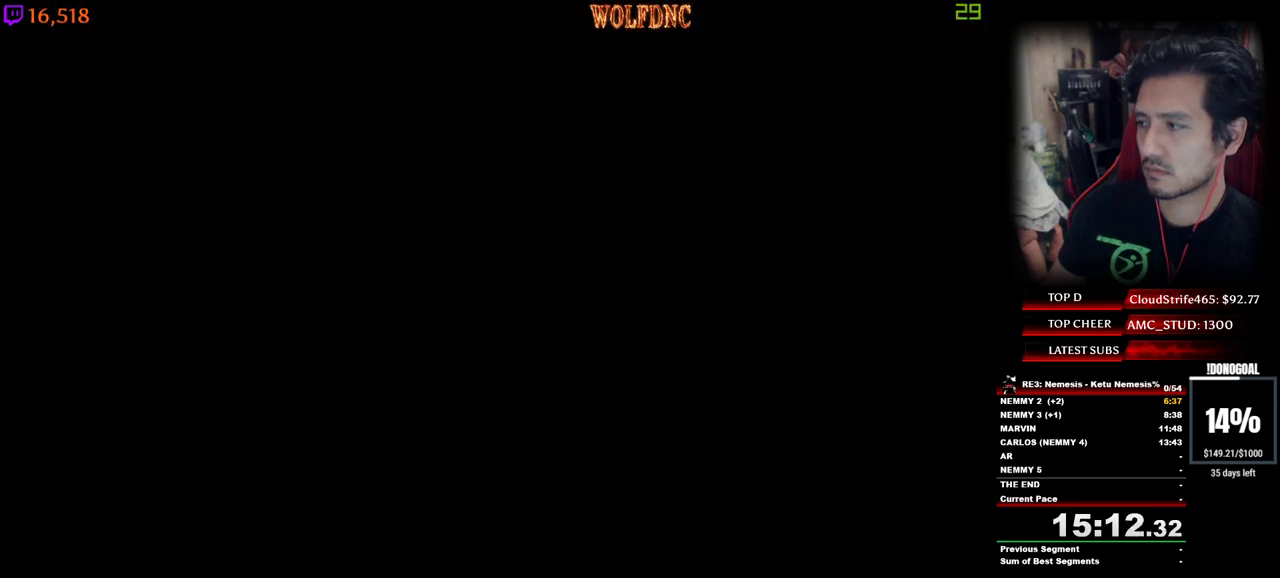
{"keys": ["num4", "w"], "events": [[50, "num2", "up"]]}
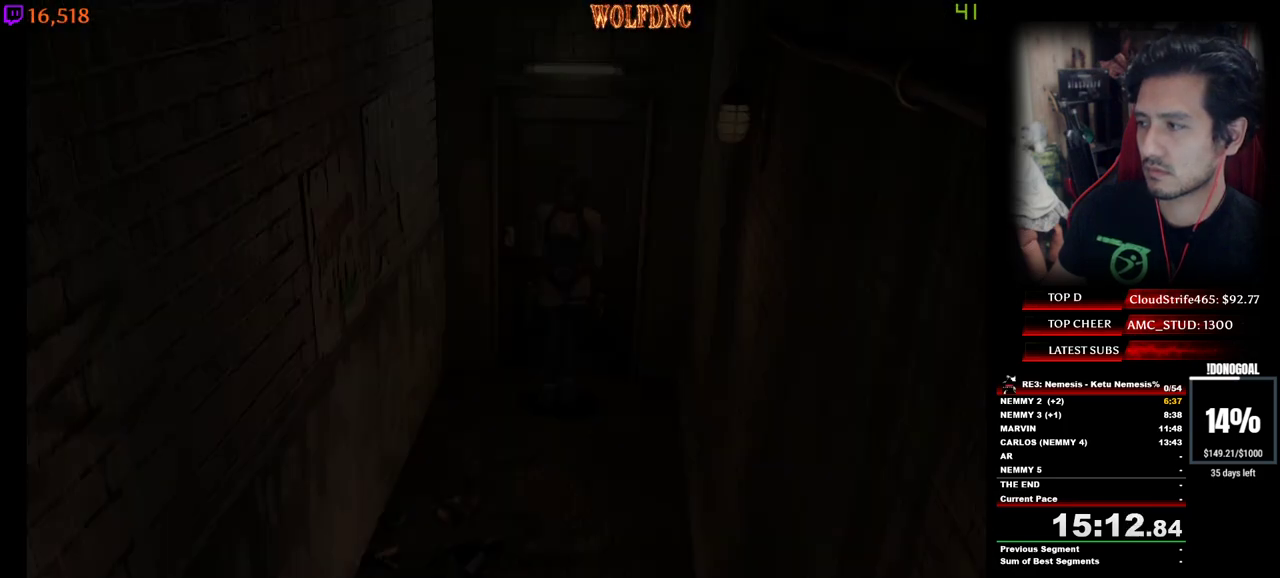
{"keys": ["num4", "w"], "events": []}
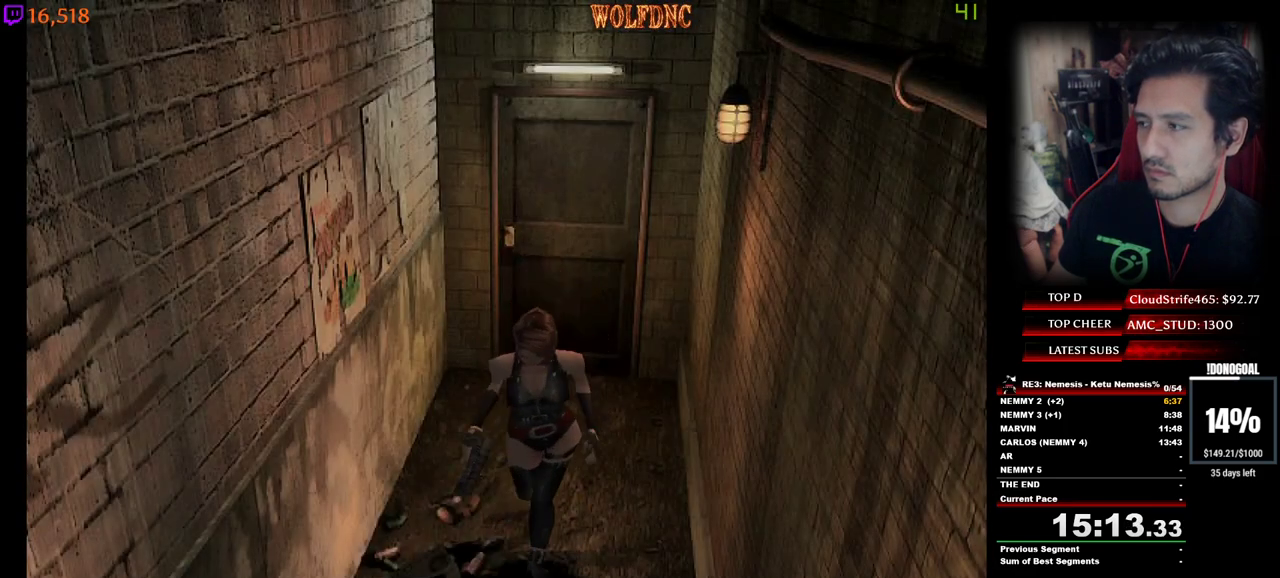
{"keys": ["num4", "w"], "events": []}
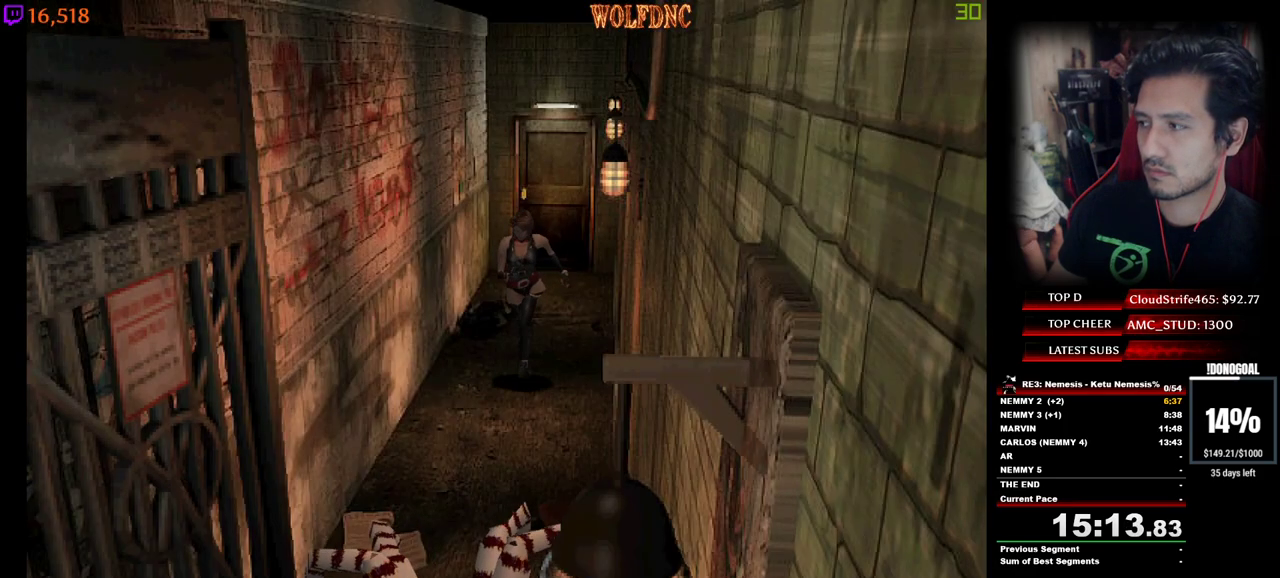
{"keys": ["num4", "w"], "events": []}
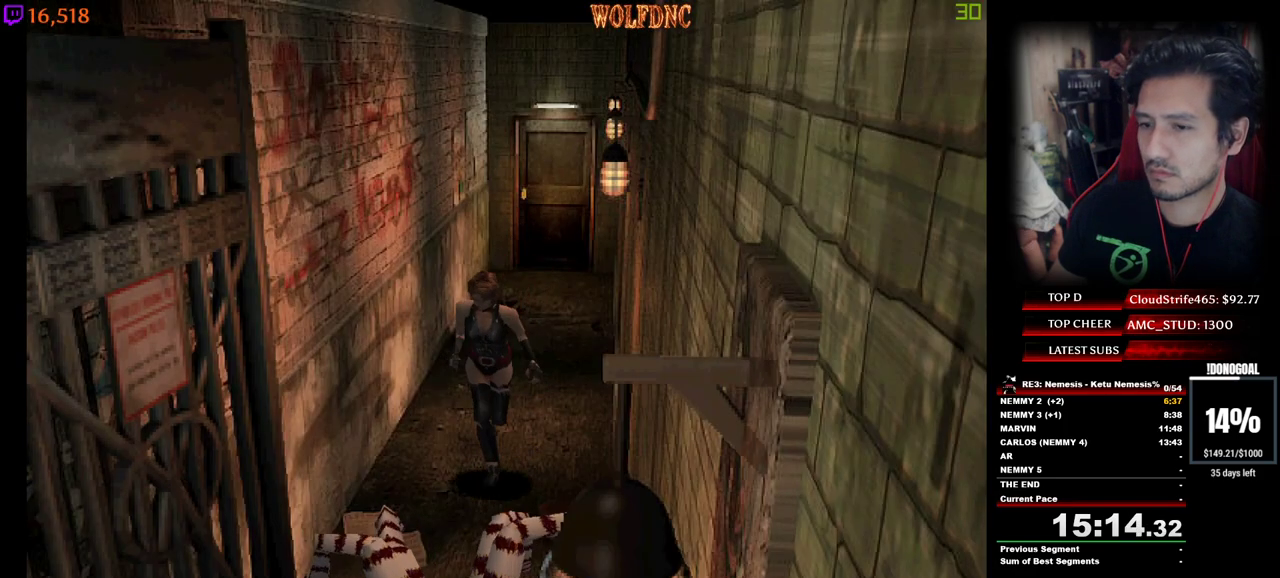
{"keys": [], "events": [[100, "a", "down"], [150, "num6", "down"], [200, "a", "up"], [200, "w", "up"], [250, "num4", "up"], [383, "num6", "up"]]}
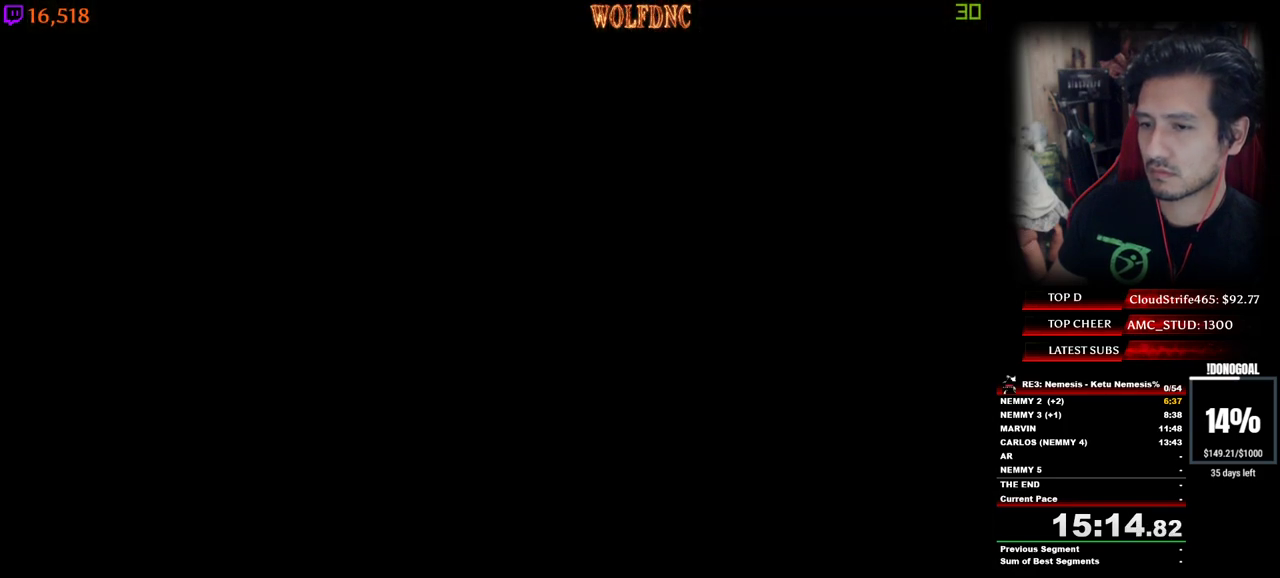
{"keys": [], "events": [[350, "s", "down"], [450, "s", "up"]]}
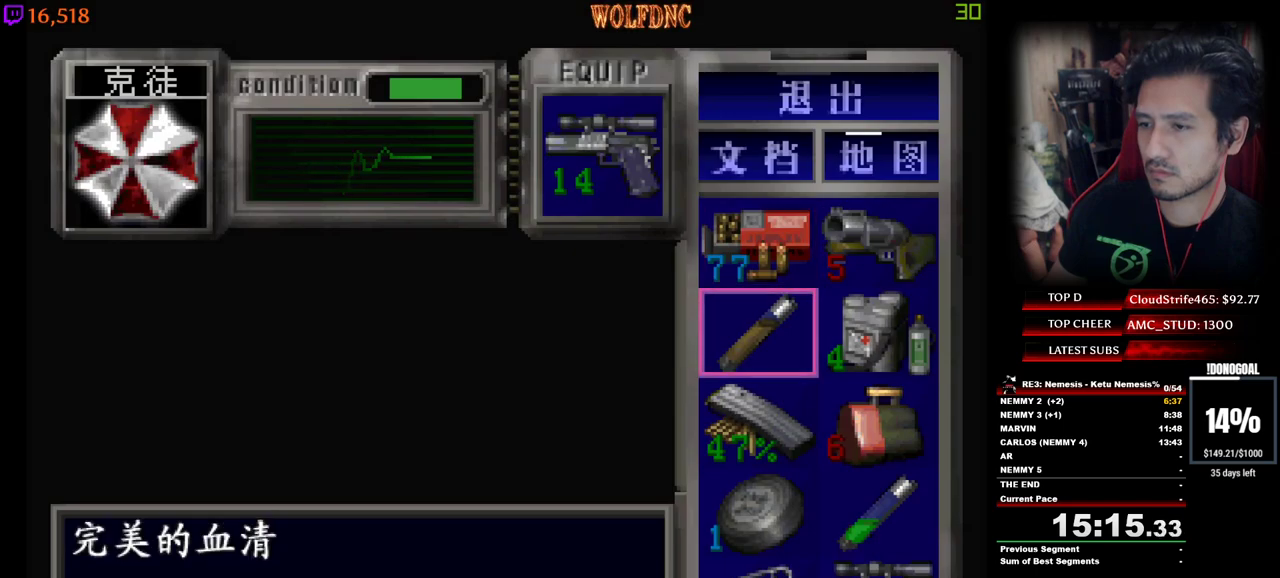
{"keys": [], "events": [[83, "d", "down"], [233, "d", "up"], [233, "s", "down"], [367, "num2", "down"], [367, "s", "up"], [467, "num2", "up"]]}
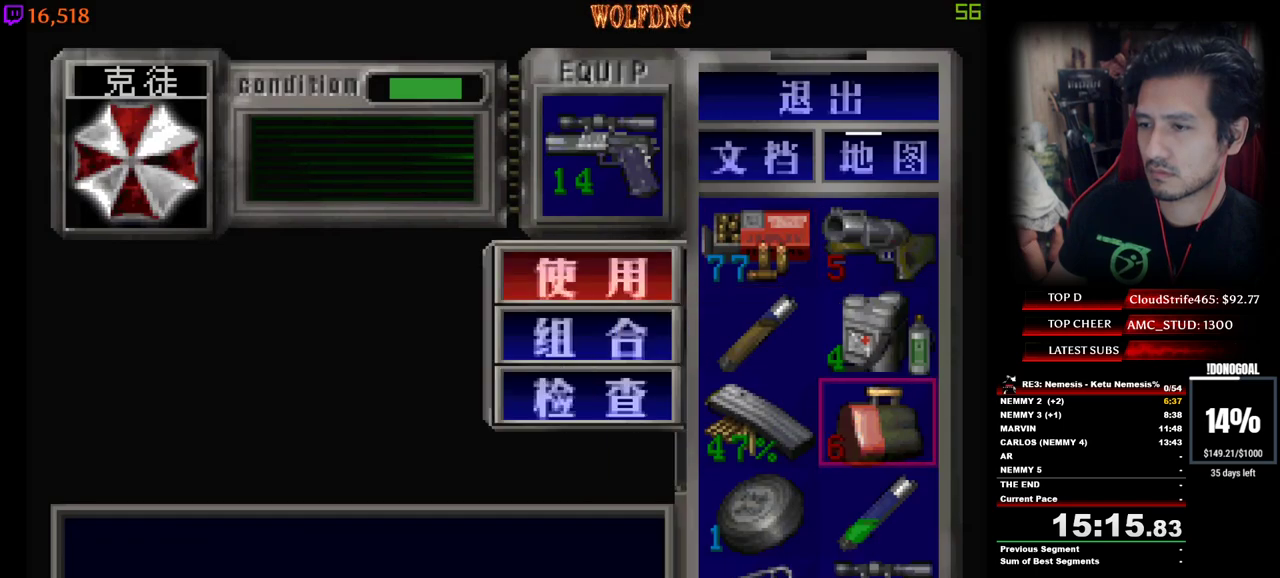
{"keys": ["num2"], "events": [[67, "s", "down"], [100, "s", "up"], [150, "num2", "down"], [200, "num2", "up"], [250, "w", "down"], [300, "w", "up"], [333, "w", "down"], [433, "num2", "down"], [433, "w", "up"]]}
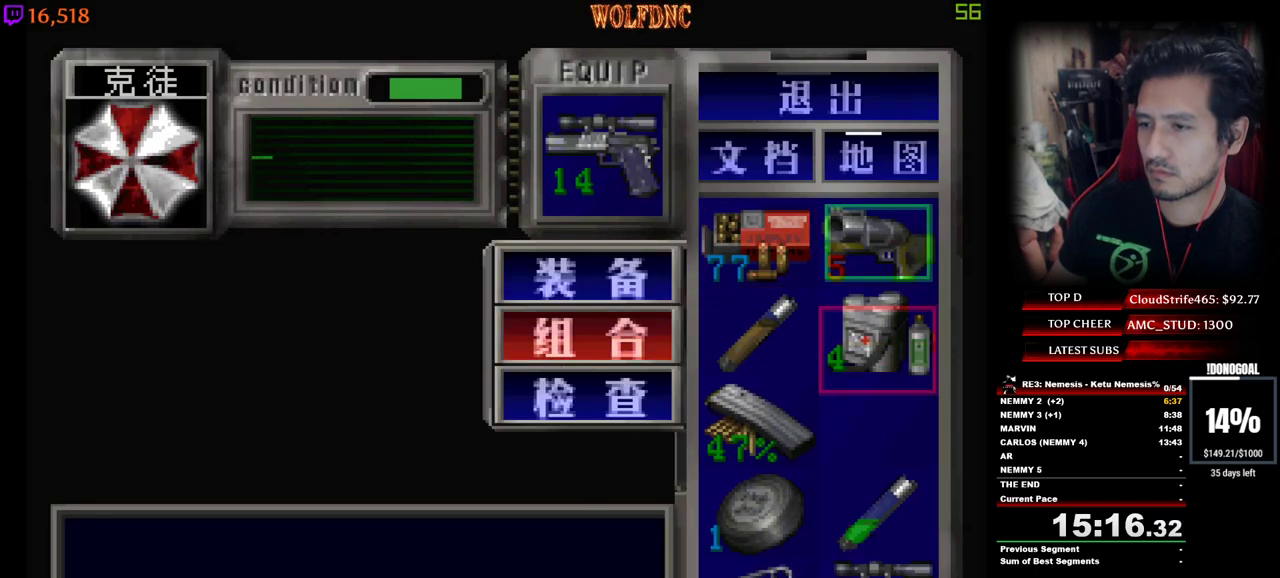
{"keys": [], "events": [[67, "num2", "up"], [350, "num2", "down"], [450, "num2", "up"]]}
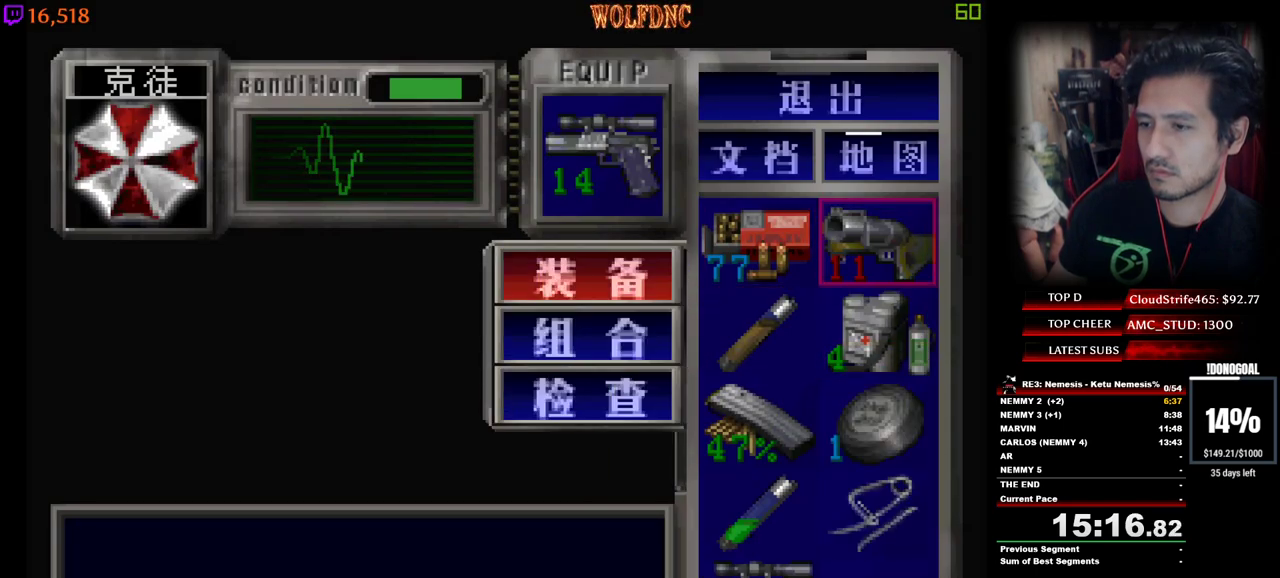
{"keys": ["s"], "events": [[50, "num2", "down"], [183, "num2", "up"], [283, "num4", "down"], [367, "num4", "up"], [367, "s", "down"]]}
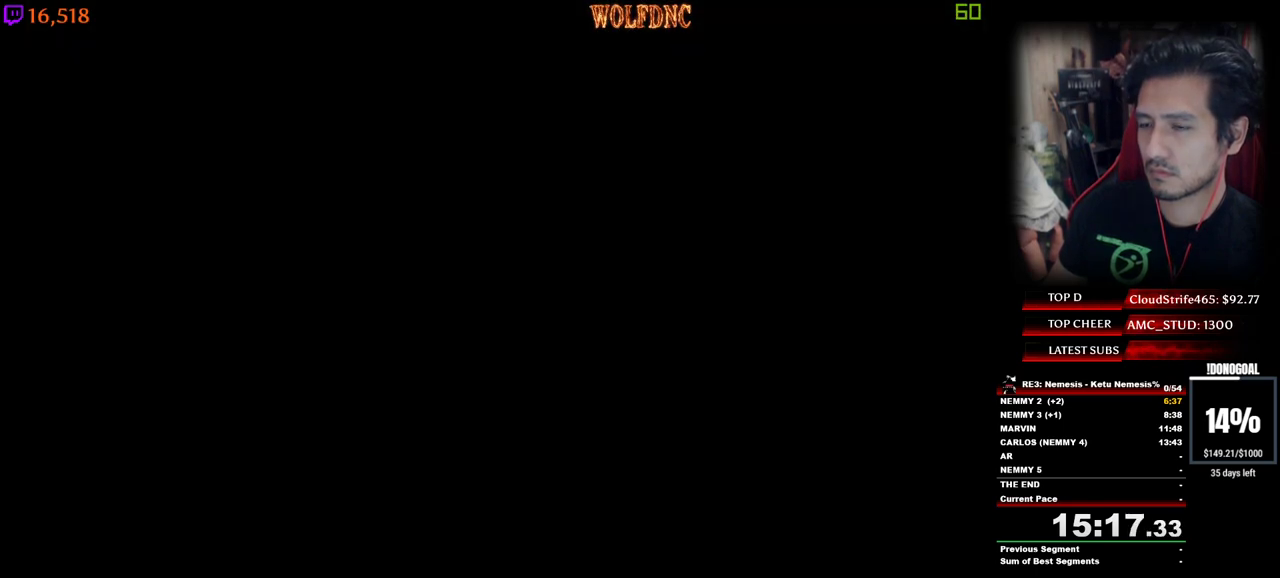
{"keys": ["num2", "s"], "events": [[67, "num2", "down"]]}
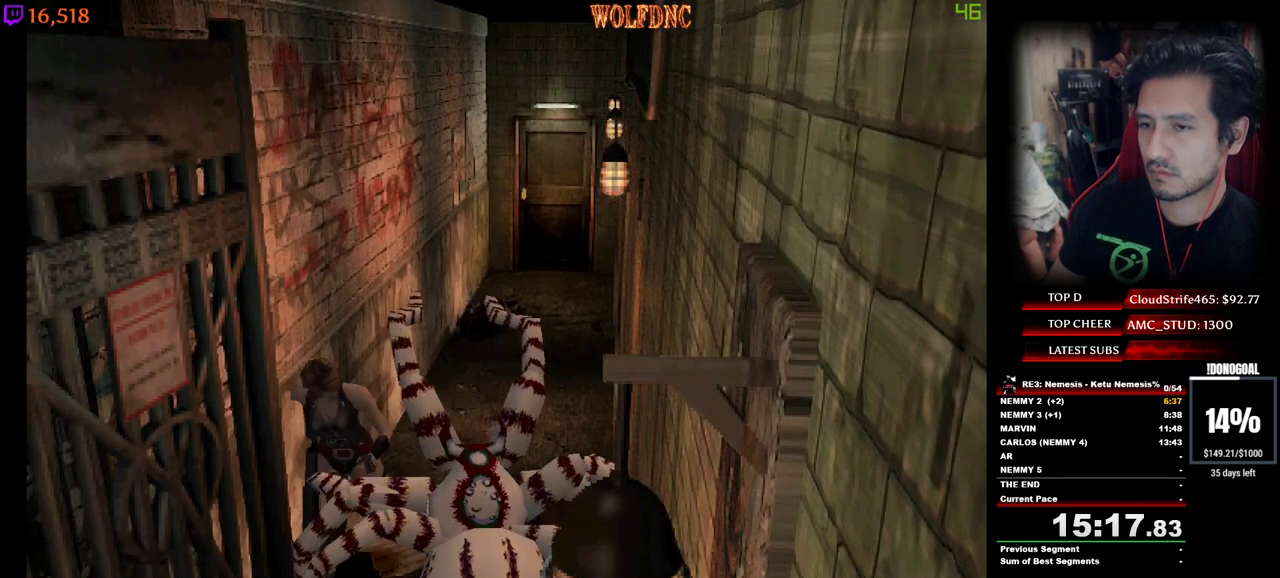
{"keys": ["a", "s"], "events": [[450, "num2", "up"], [500, "a", "down"]]}
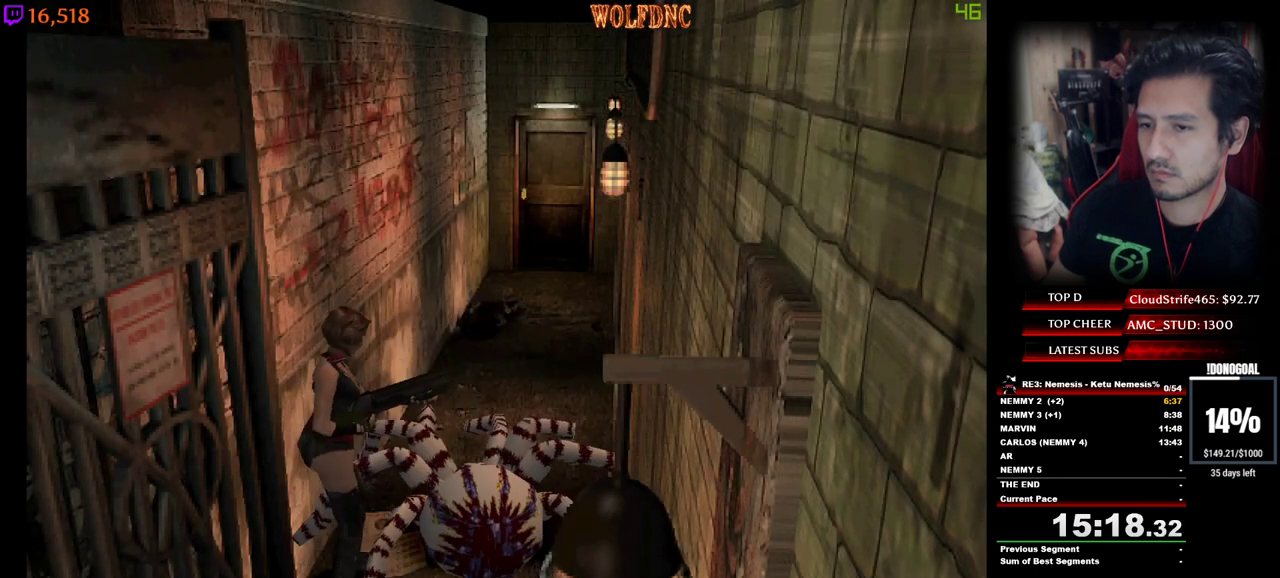
{"keys": [], "events": [[233, "a", "up"], [233, "num2", "down"], [283, "s", "up"], [317, "num2", "up"]]}
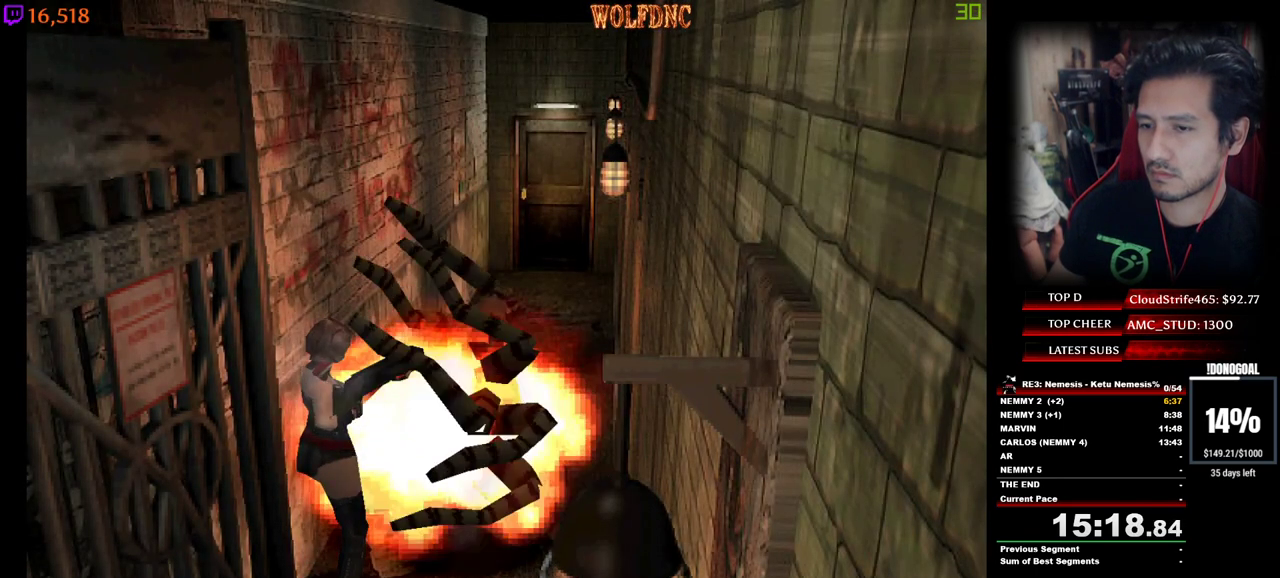
{"keys": [], "events": []}
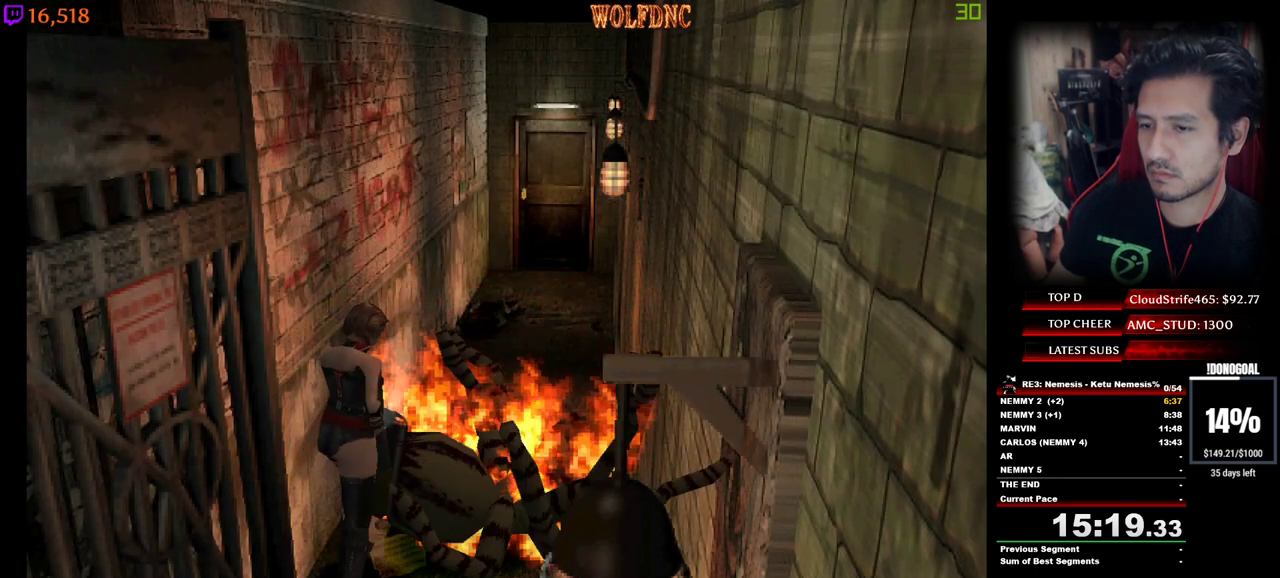
{"keys": ["a"], "events": [[267, "a", "down"]]}
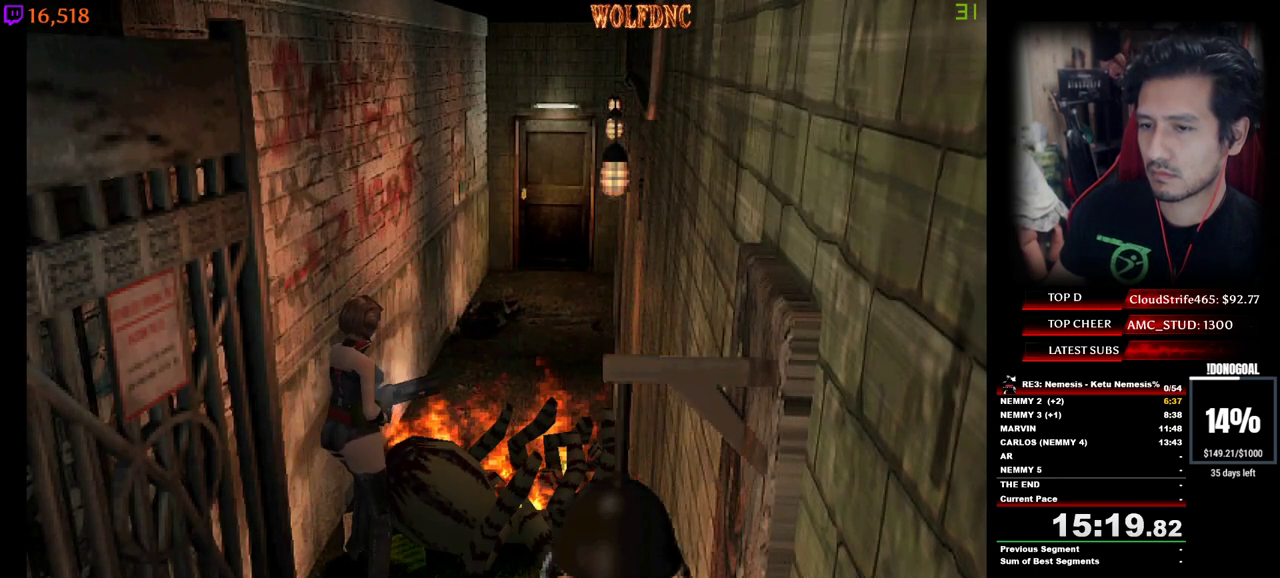
{"keys": ["a", "num4", "s"], "events": [[417, "s", "down"], [467, "num4", "down"]]}
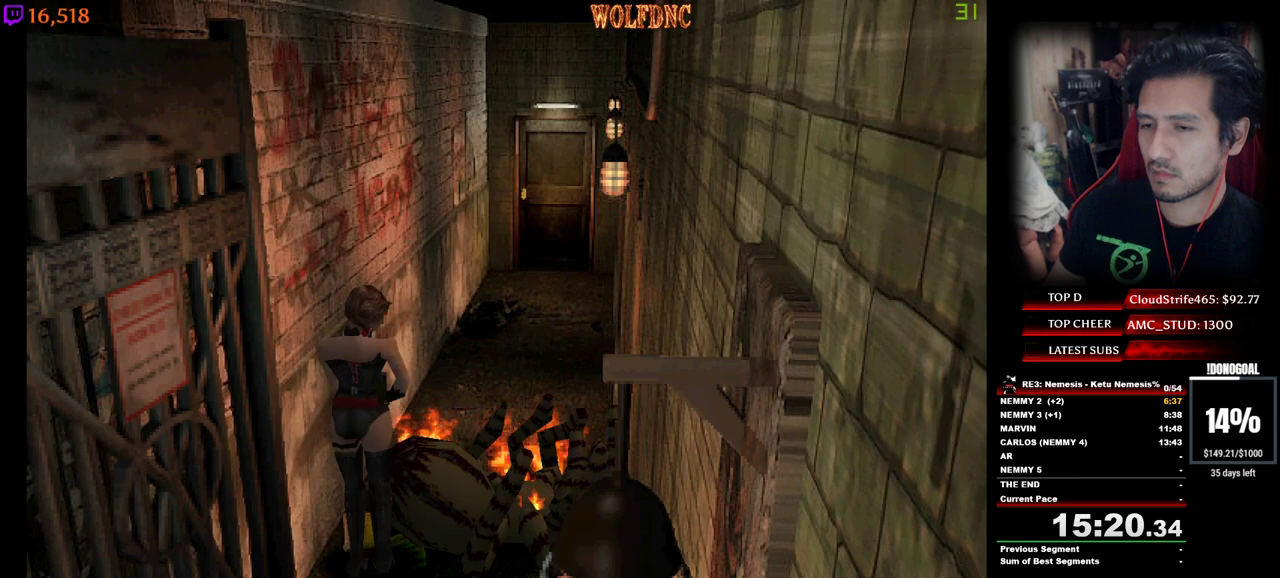
{"keys": ["num4", "w"], "events": [[17, "s", "up"], [50, "num4", "up"], [150, "w", "down"], [200, "num4", "down"], [433, "a", "up"]]}
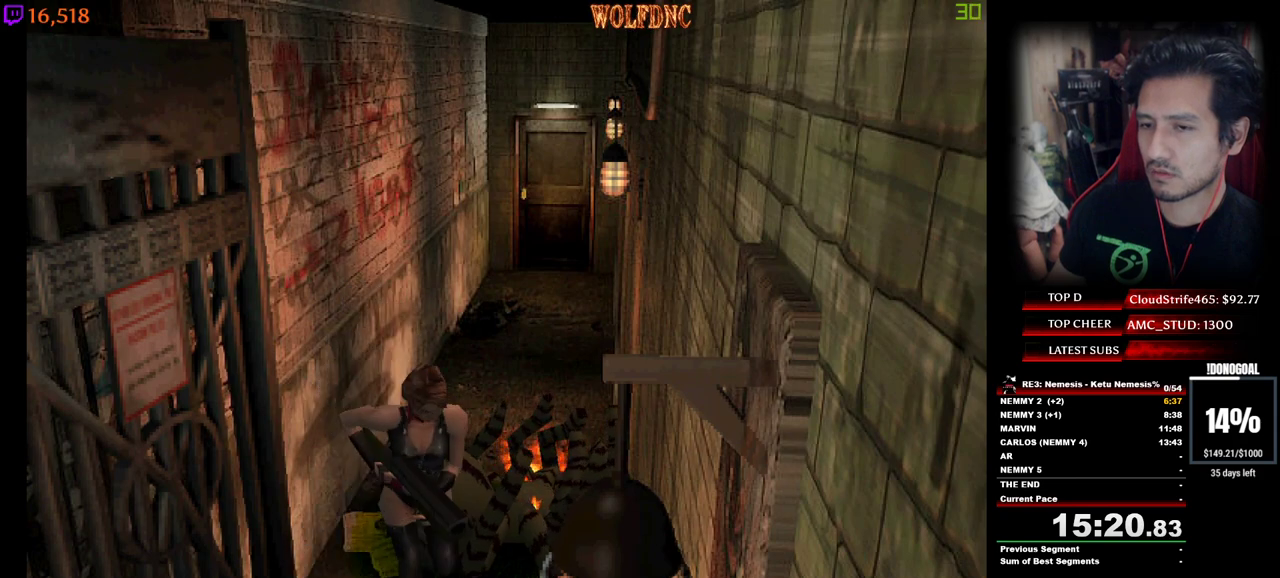
{"keys": ["num4", "w"], "events": [[33, "d", "down"], [267, "d", "up"]]}
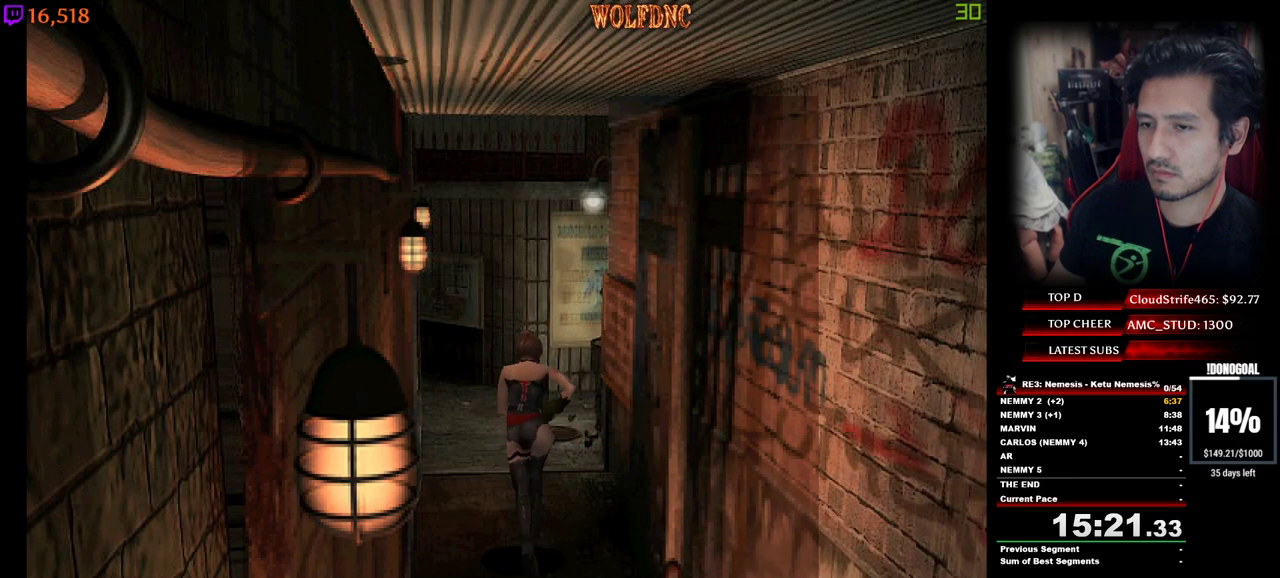
{"keys": ["num4", "w"], "events": []}
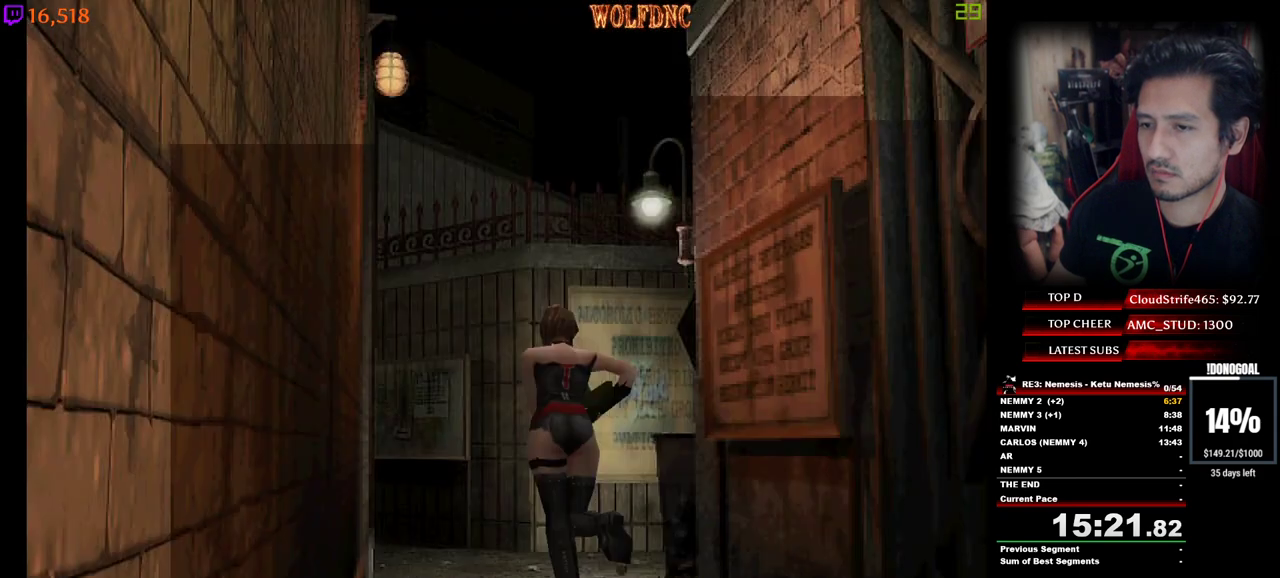
{"keys": ["a", "num4", "w"], "events": [[67, "a", "down"], [150, "a", "up"], [383, "a", "down"]]}
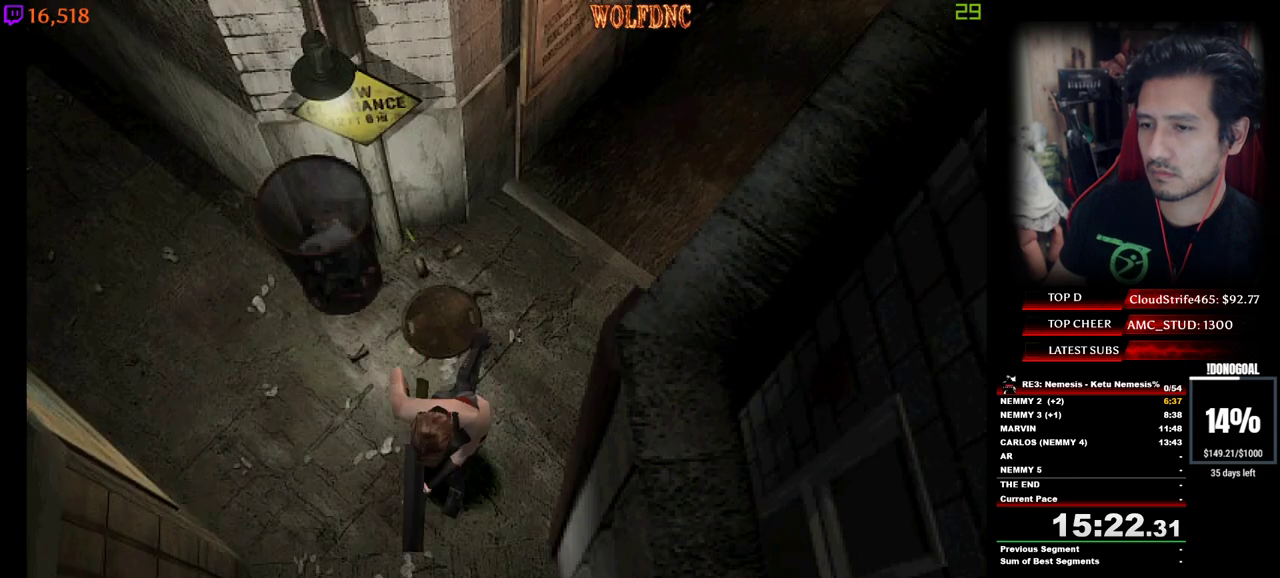
{"keys": [], "events": [[117, "a", "up"], [167, "num4", "up"], [167, "w", "up"]]}
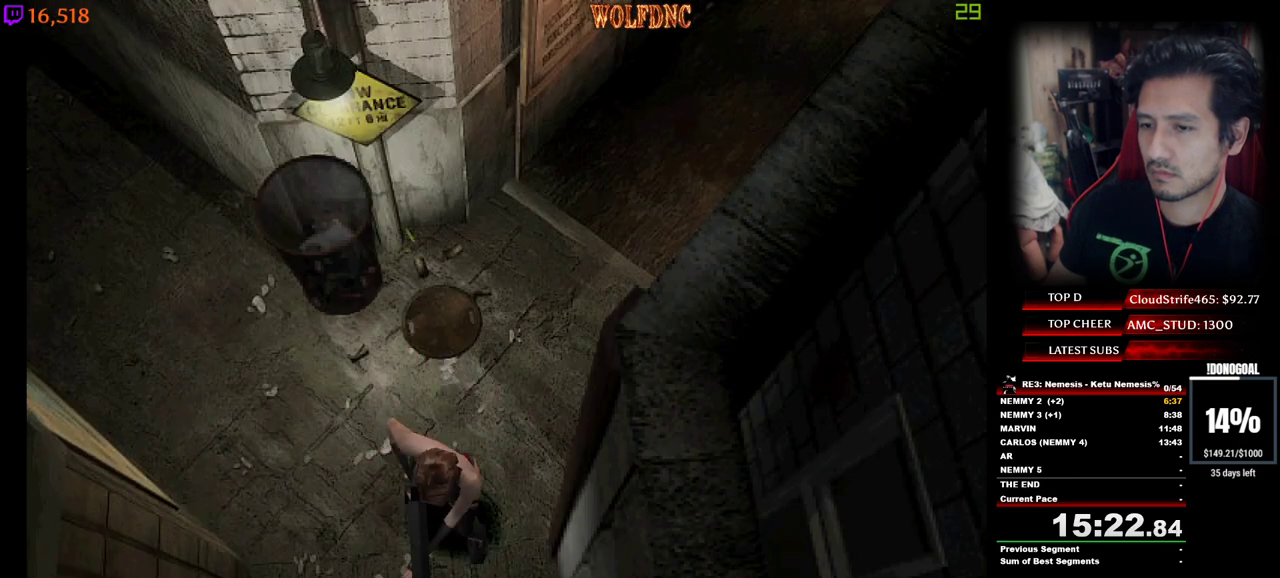
{"keys": [], "events": [[83, "num2", "down"], [233, "num2", "up"]]}
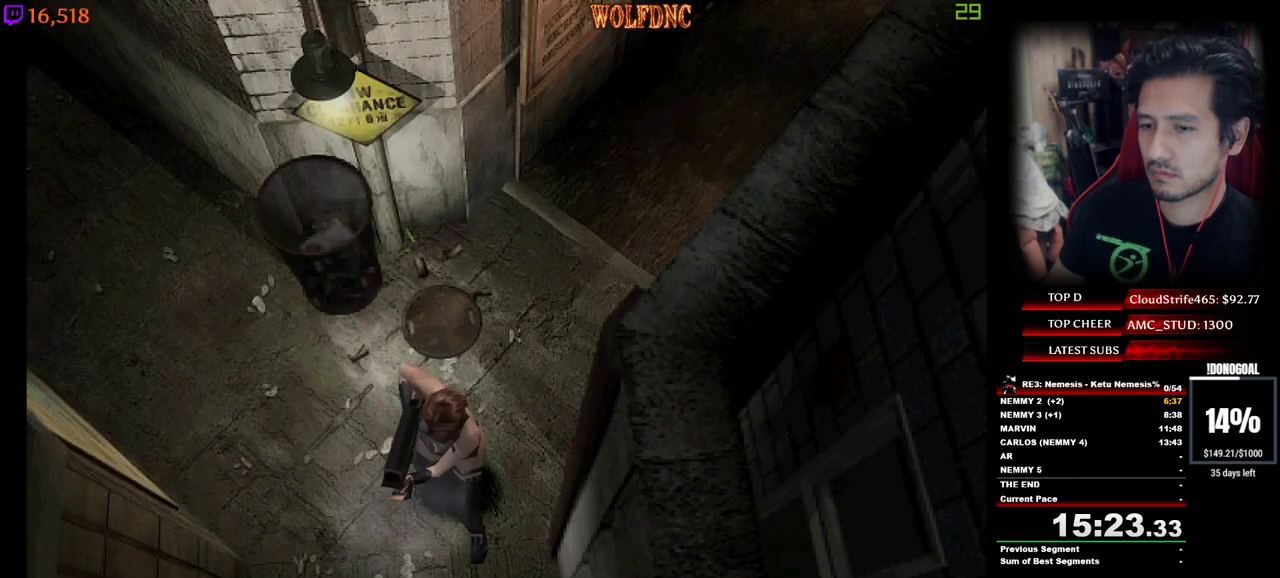
{"keys": [], "events": []}
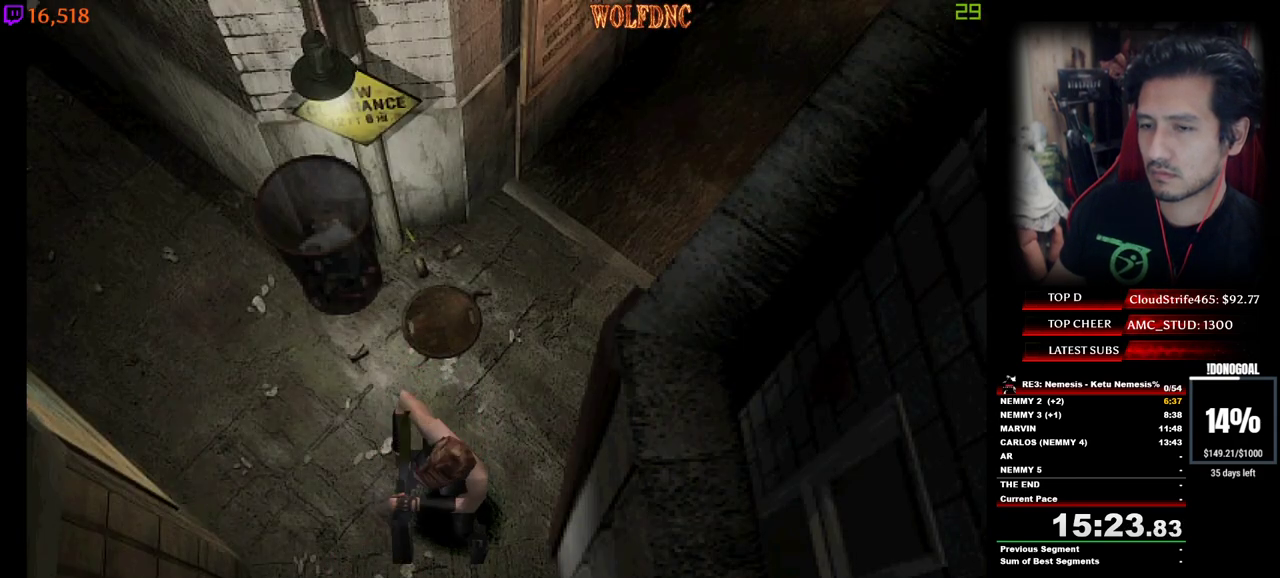
{"keys": ["num4", "w"], "events": [[300, "w", "down"], [400, "num4", "down"]]}
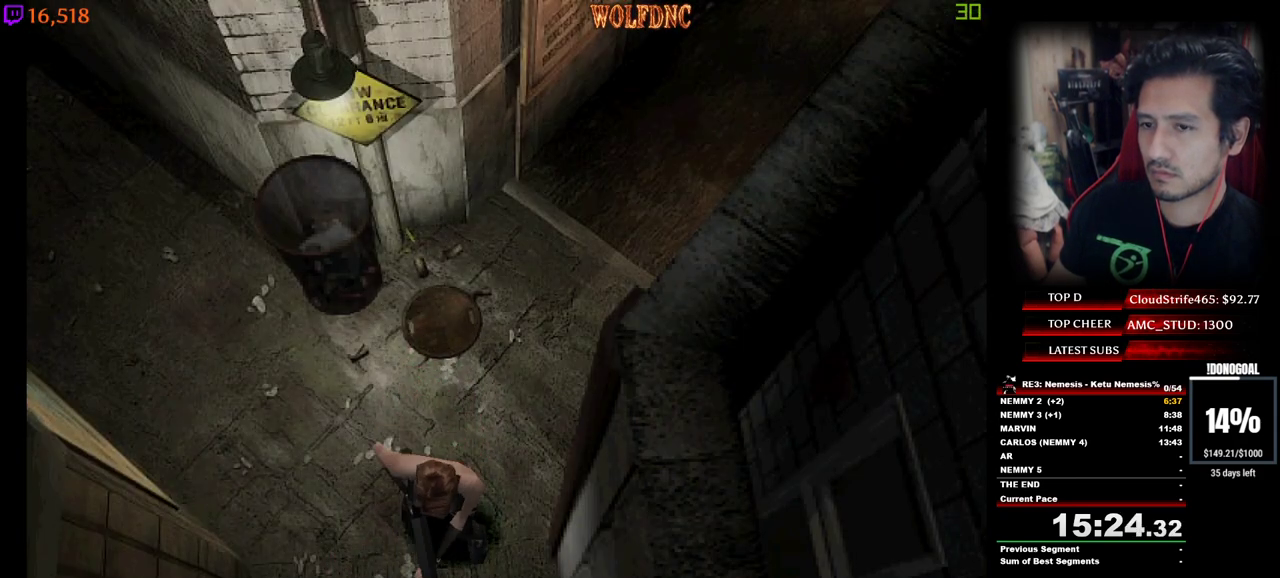
{"keys": [], "events": [[417, "w", "up"], [467, "num4", "up"]]}
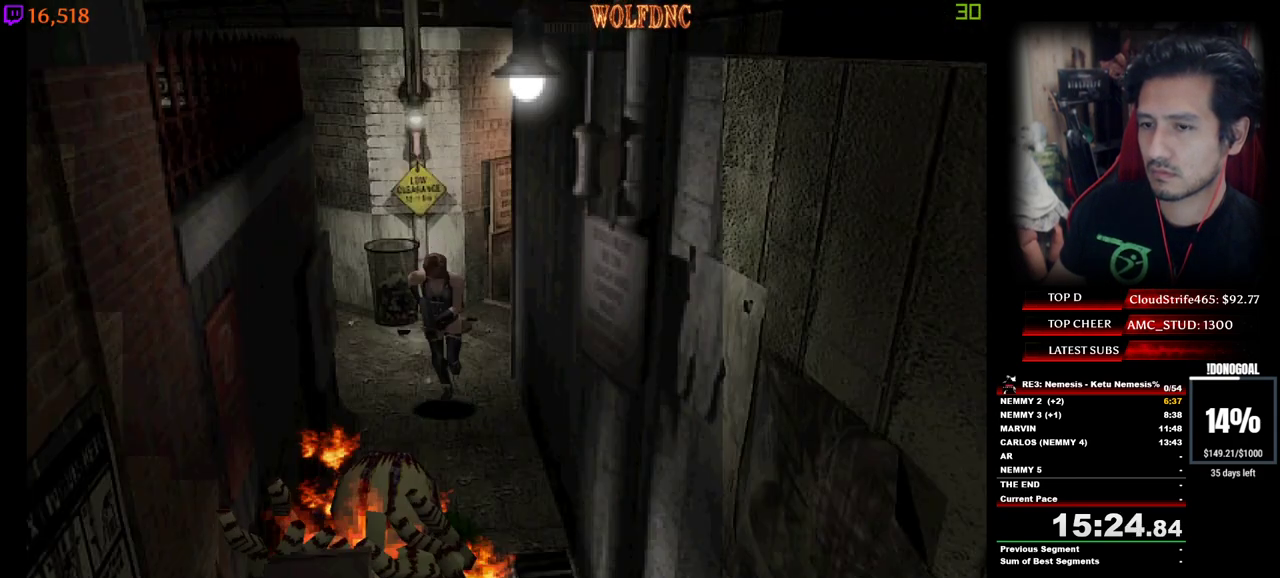
{"keys": ["a", "num4", "w"], "events": [[17, "s", "down"], [67, "num4", "down"], [100, "s", "up"], [150, "num4", "up"], [250, "w", "down"], [300, "a", "down"], [300, "num4", "down"]]}
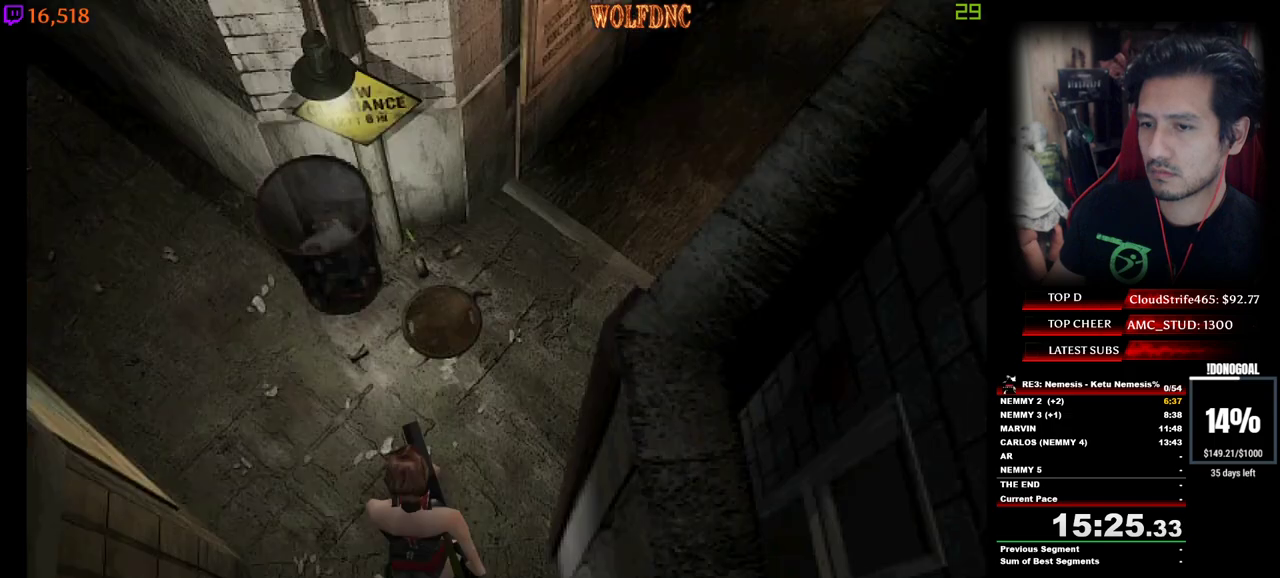
{"keys": ["num4", "w"], "events": [[67, "a", "up"], [217, "a", "down"], [267, "a", "up"], [400, "a", "down"], [500, "a", "up"]]}
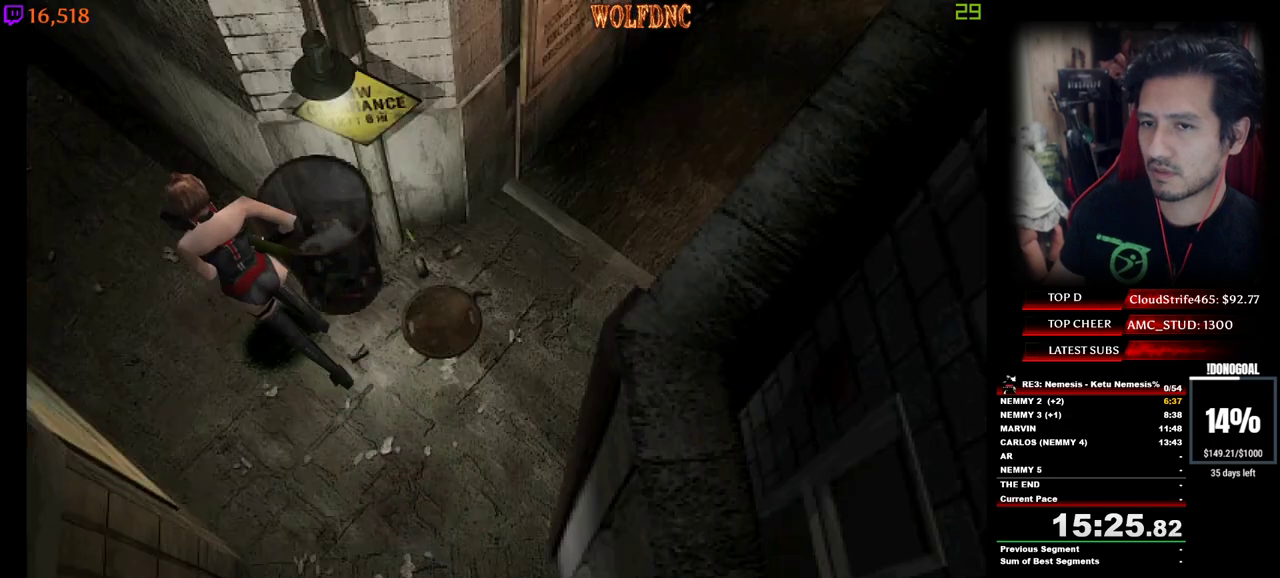
{"keys": [], "events": [[133, "d", "down"], [183, "d", "up"], [183, "num4", "up"], [183, "w", "up"]]}